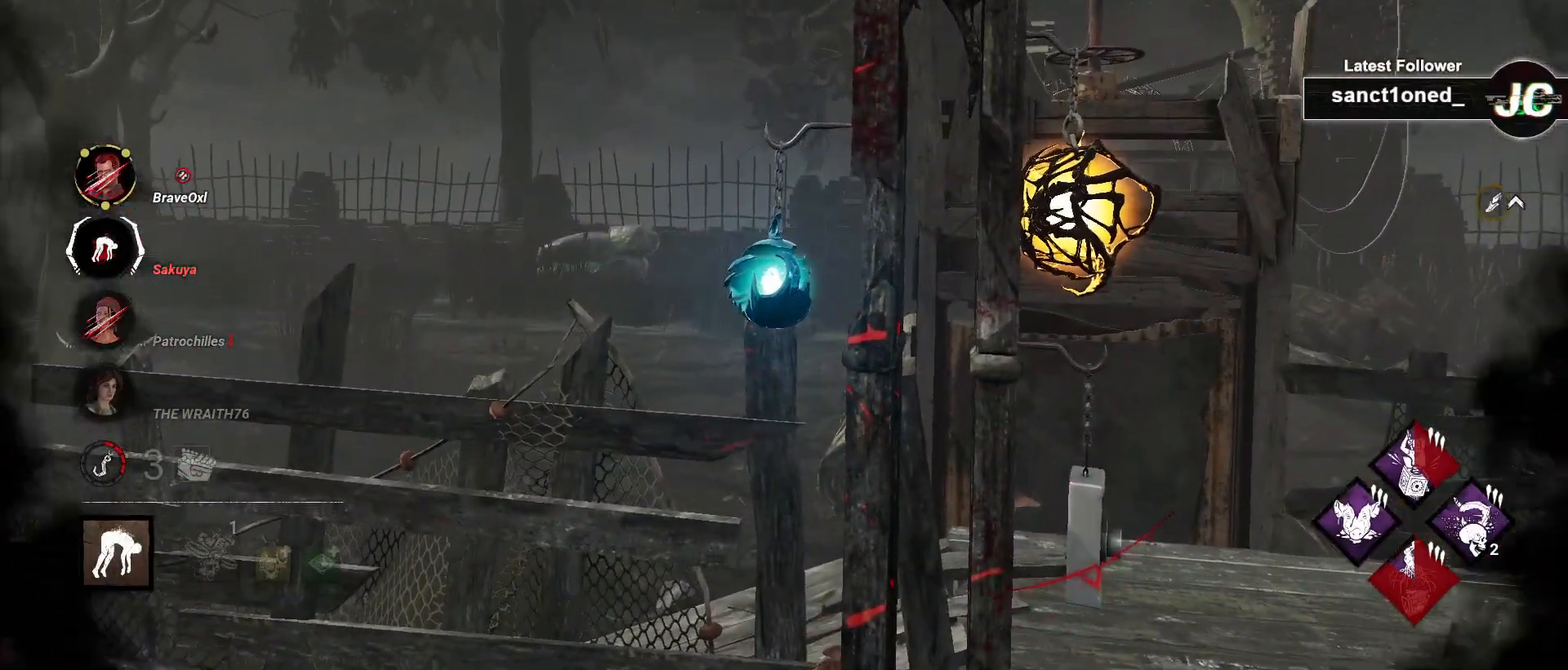
Gameplay with keyboard and mouse; each line is a JSON object with the keys and mouse buttons held at the frame after it. "events" lists presses ("down") and releases ("up") of "a", "ctrl", "d", "e", "f", "q", "r", "s", "shift", "space", "tab", "w", "mouse_left", "mouse_wheel", "mouse_right", "mouse_mb4" and "mouse_mb5" between this image and that frame as [ms after this image, input, new state], when the widget could be followed in between. "mouse_left", "mouse_wheel", "mouse_right", "mouse_mb4", "mouse_mb5" = the "left", "wheel", "right", "mb4", "mb5" buttons of the "mouse" list. No other keys are recorded. "wheel" means that the mouse wheel is clicked or scrolled. Mouse movement is not recorded.
{"keys": ["space"], "mouse": [], "events": [[100, "space", "down"], [233, "space", "up"], [300, "space", "down"], [383, "space", "up"], [483, "space", "down"]]}
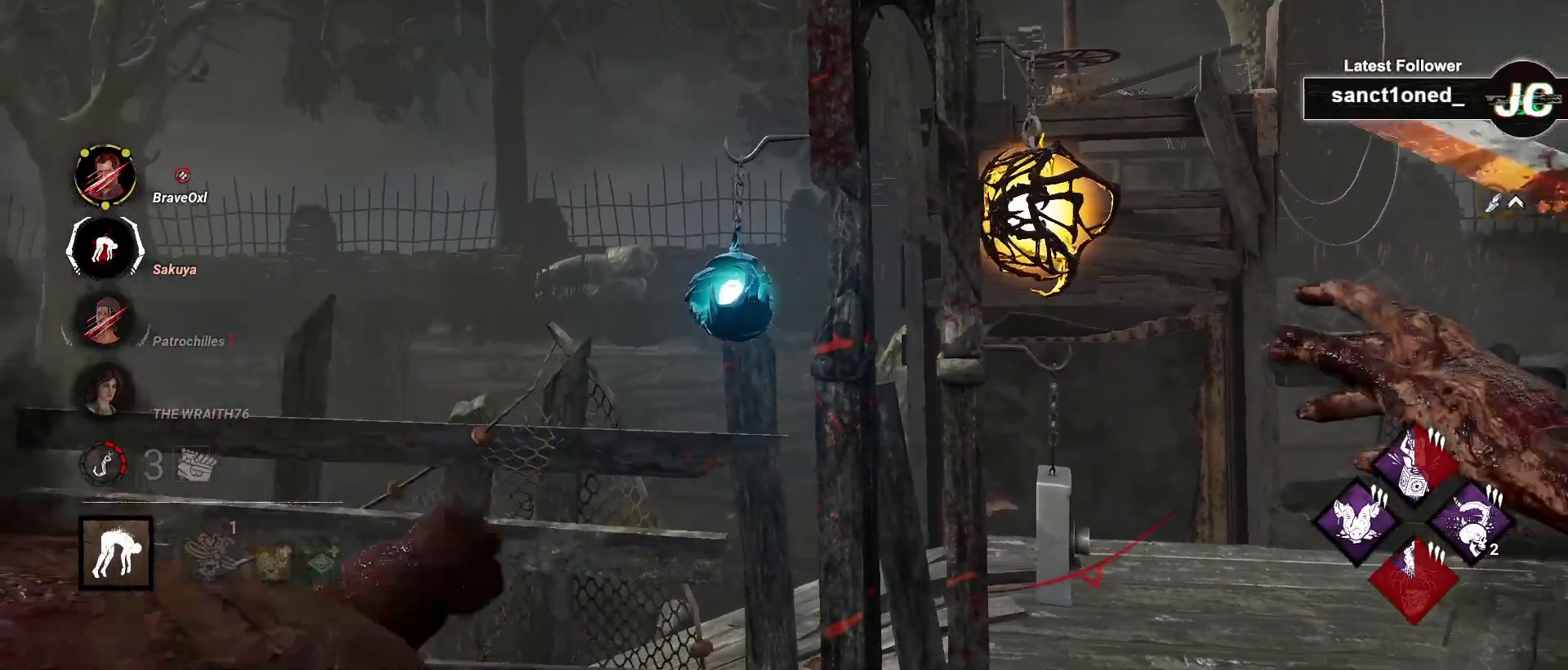
{"keys": ["space"], "mouse": [], "events": [[100, "space", "up"], [167, "space", "down"], [250, "space", "up"], [333, "space", "down"], [400, "space", "up"], [483, "space", "down"]]}
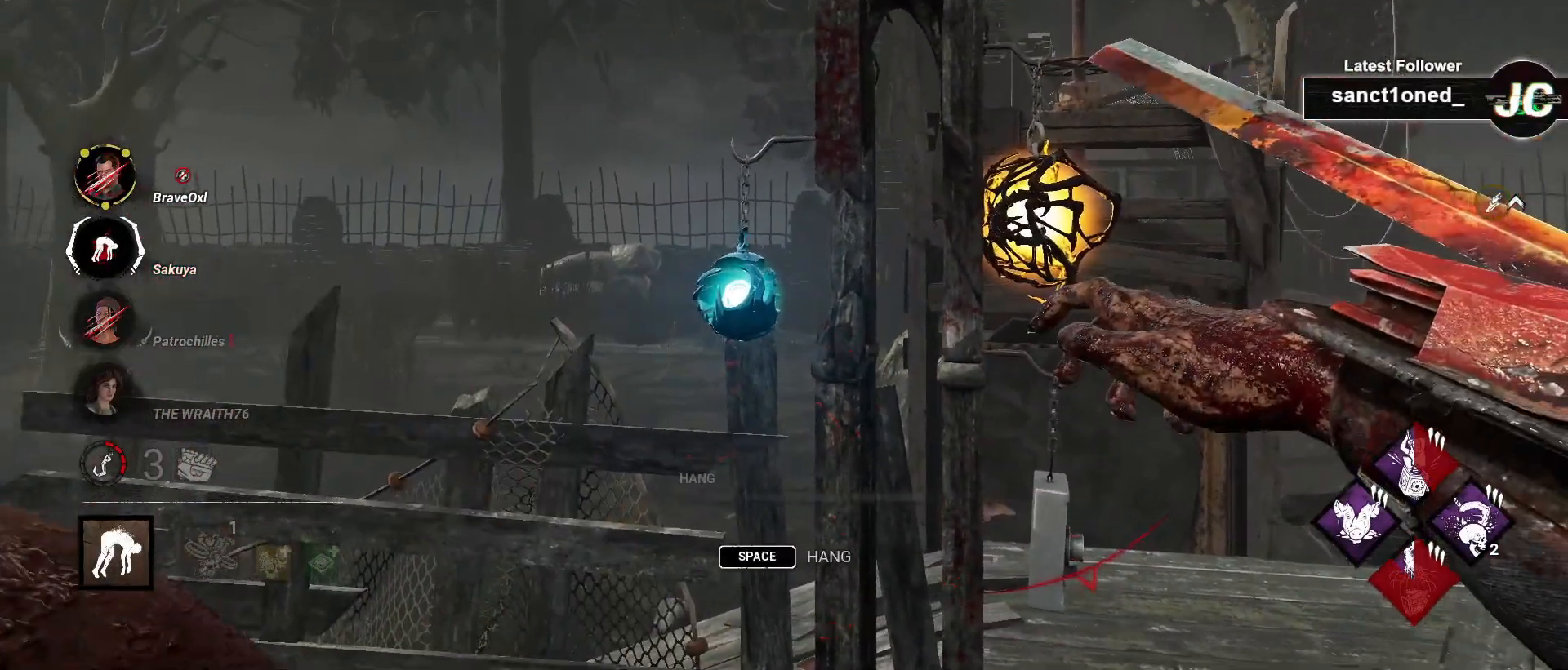
{"keys": [], "mouse": [], "events": [[50, "space", "up"], [100, "space", "down"], [200, "space", "up"]]}
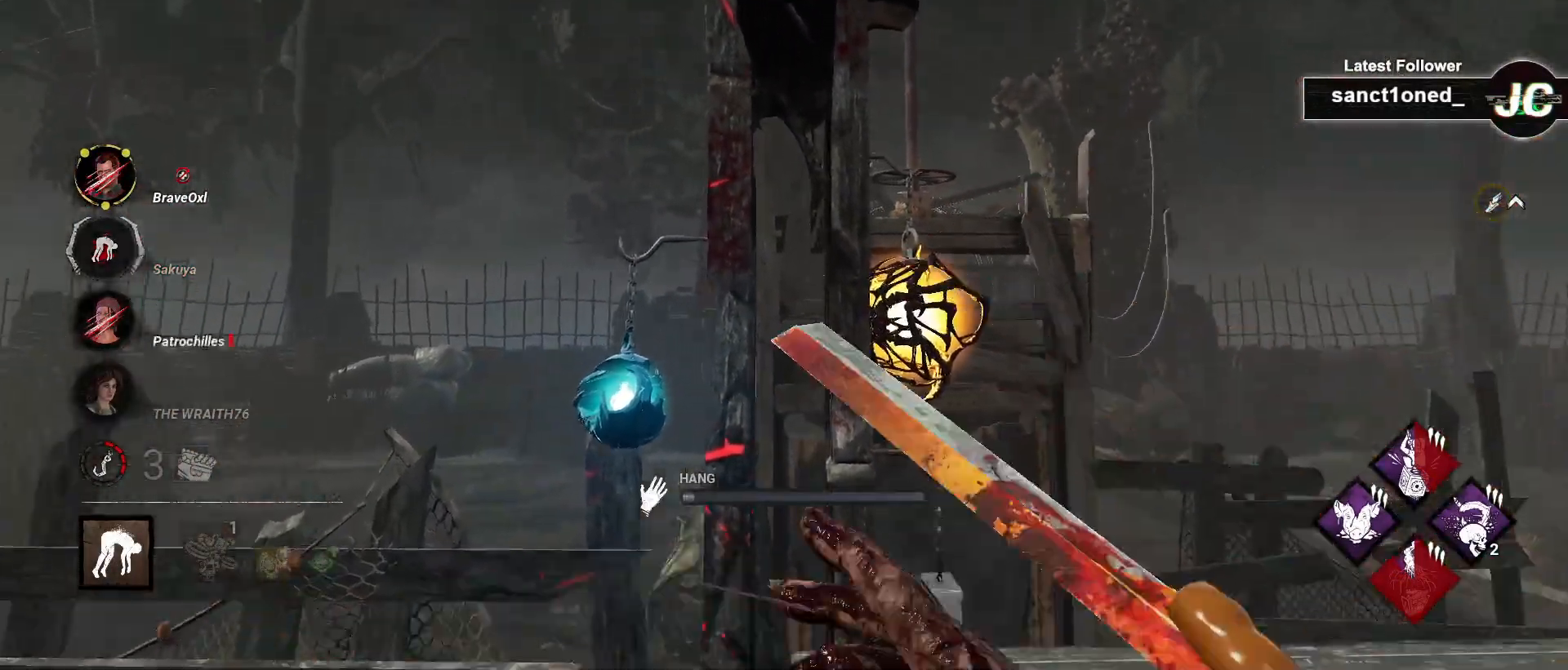
{"keys": [], "mouse": [], "events": []}
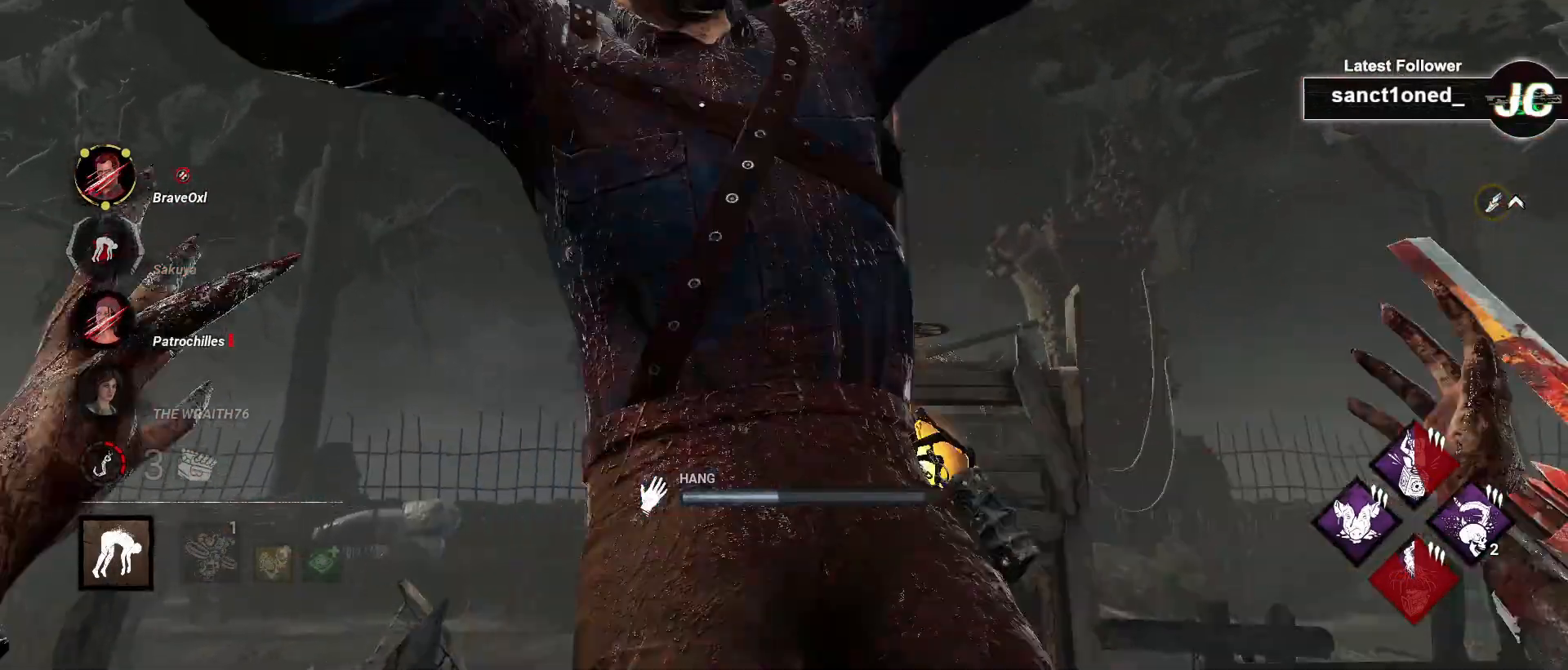
{"keys": ["d"], "mouse": [], "events": [[100, "s", "down"], [267, "d", "down"], [383, "s", "up"]]}
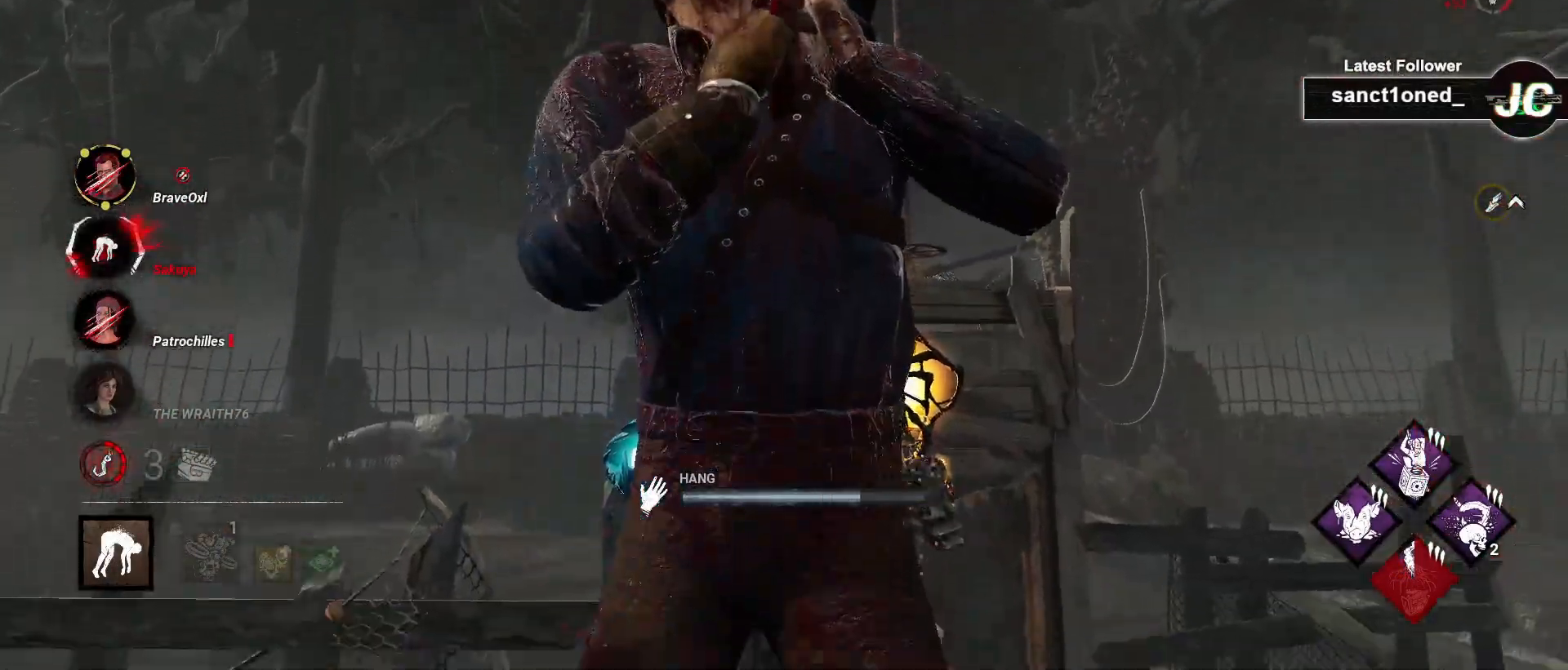
{"keys": ["d", "w"], "mouse": [], "events": [[350, "w", "down"]]}
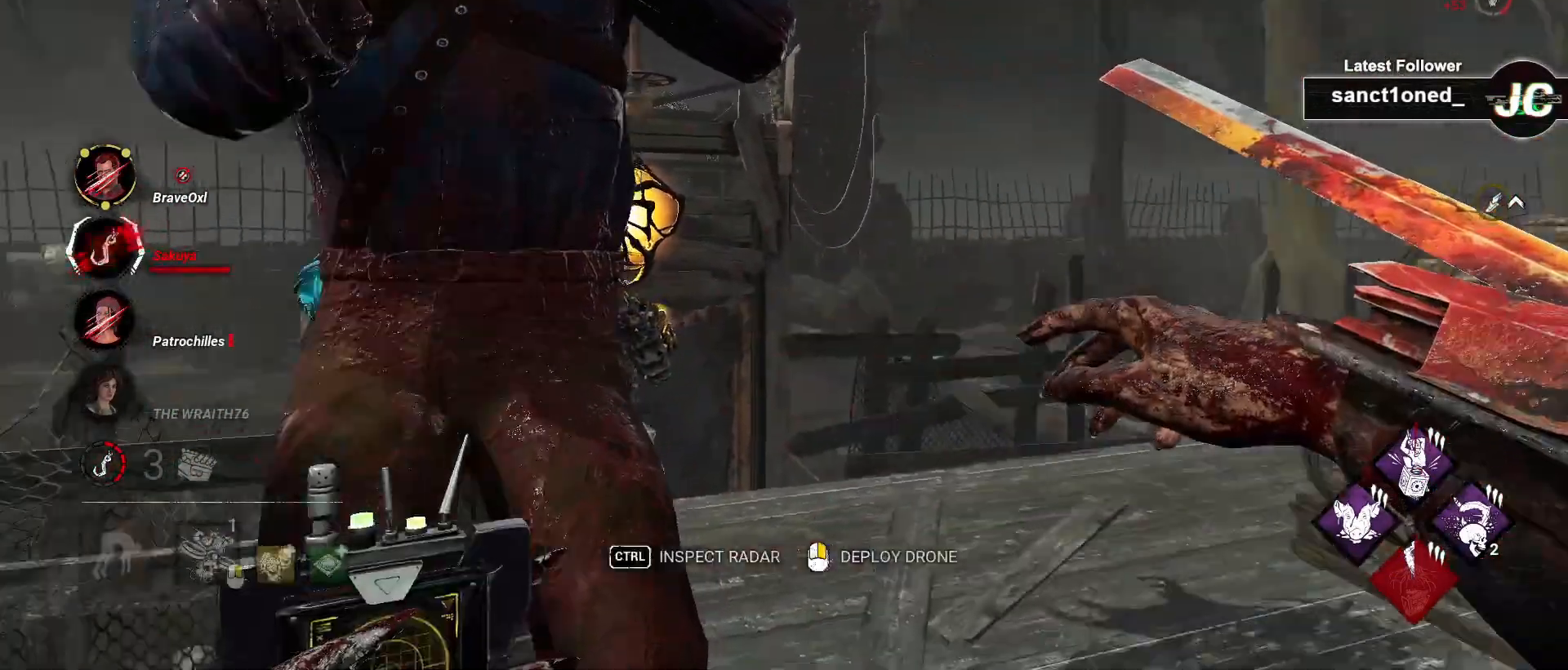
{"keys": ["w"], "mouse": [], "events": [[33, "d", "up"]]}
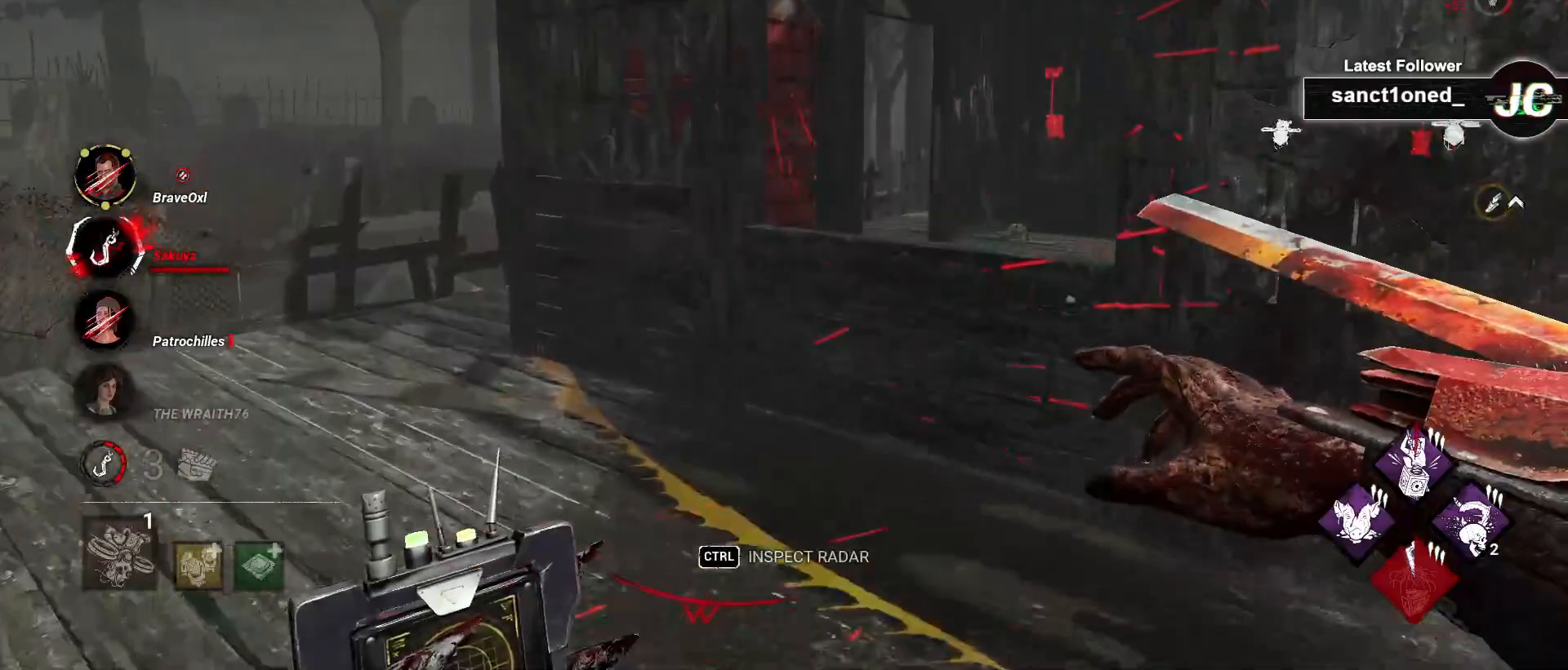
{"keys": ["a", "w"], "mouse": [], "events": [[183, "a", "down"]]}
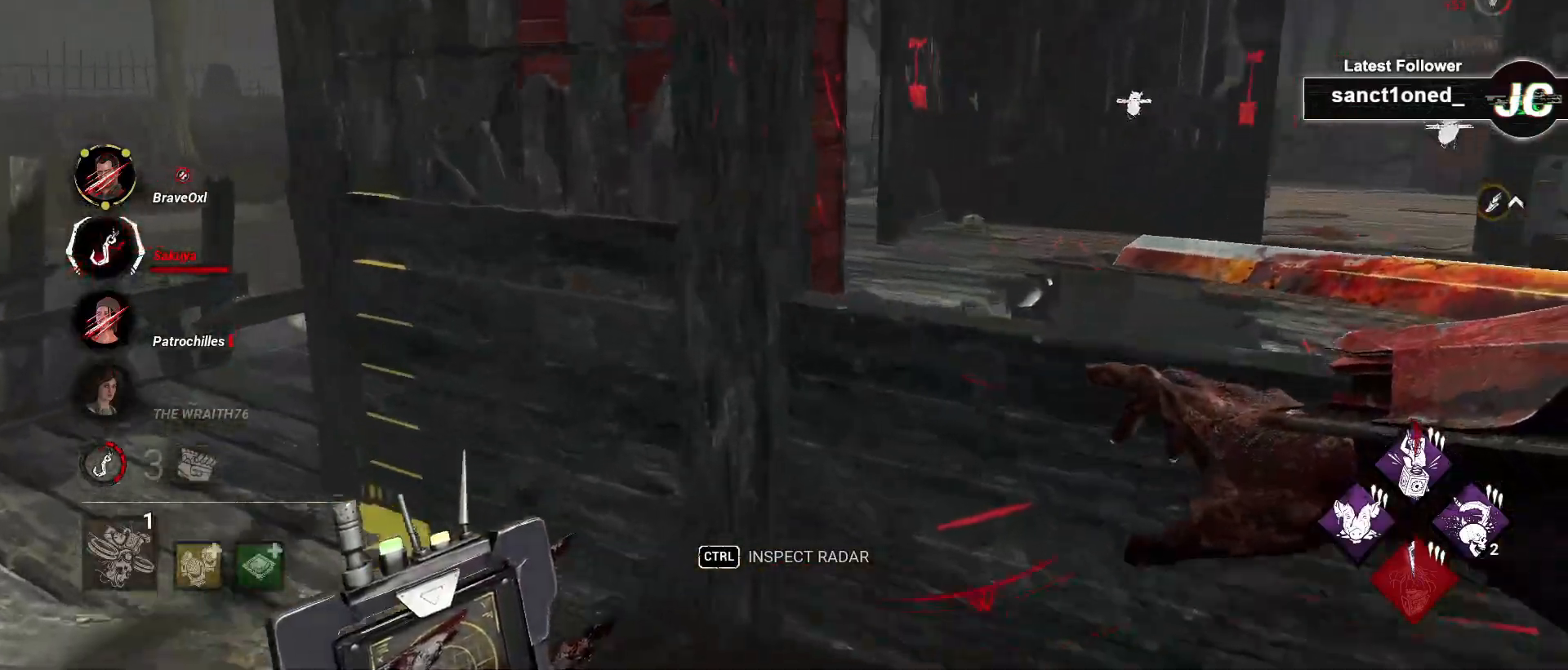
{"keys": ["a", "w"], "mouse": [], "events": []}
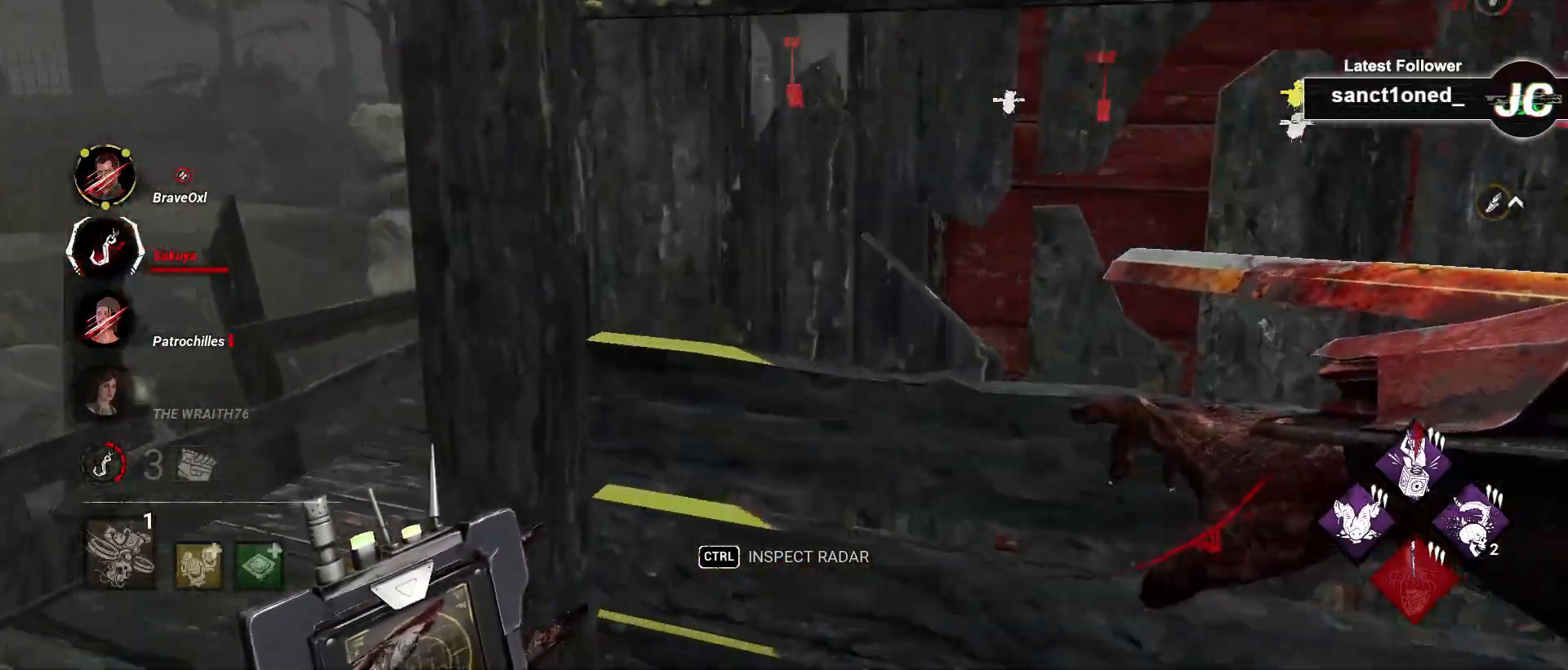
{"keys": ["ctrl", "w"], "mouse": [], "events": [[267, "a", "up"], [383, "ctrl", "down"]]}
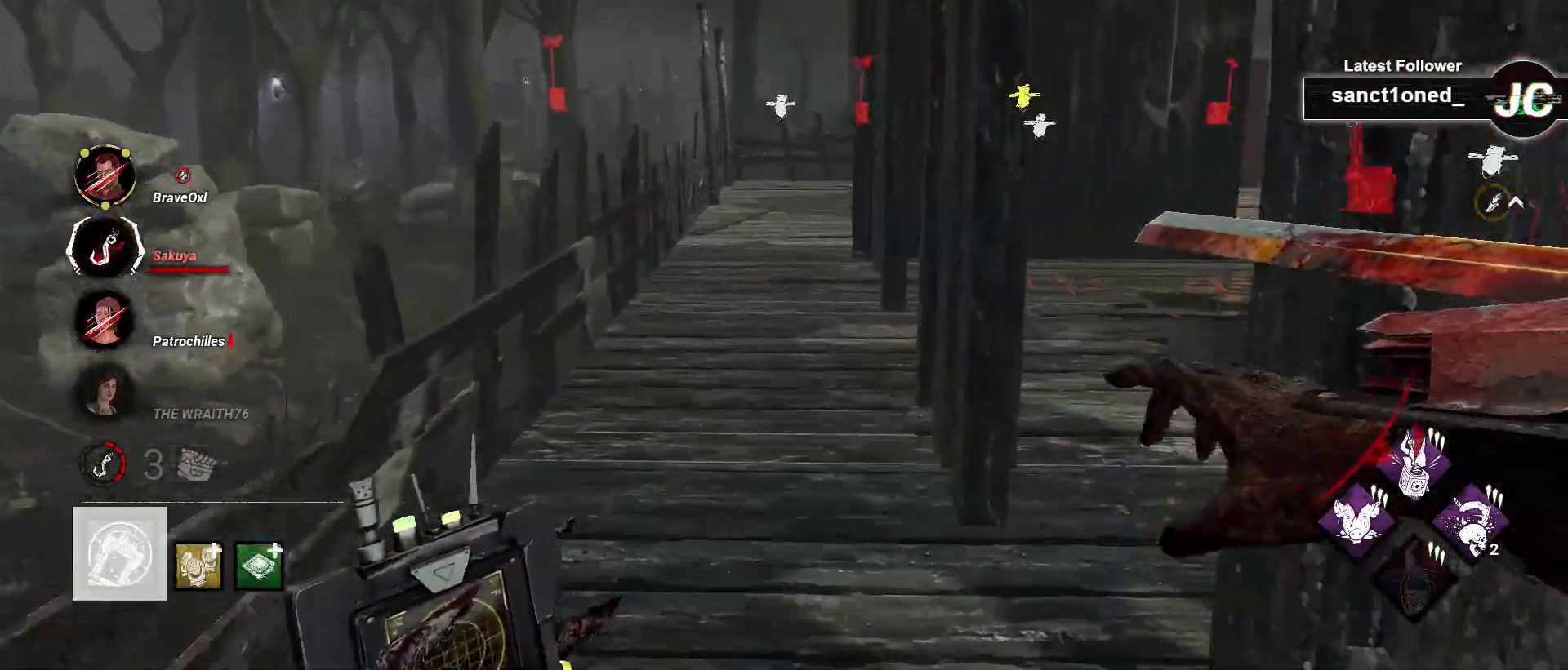
{"keys": ["ctrl", "w"], "mouse": [], "events": []}
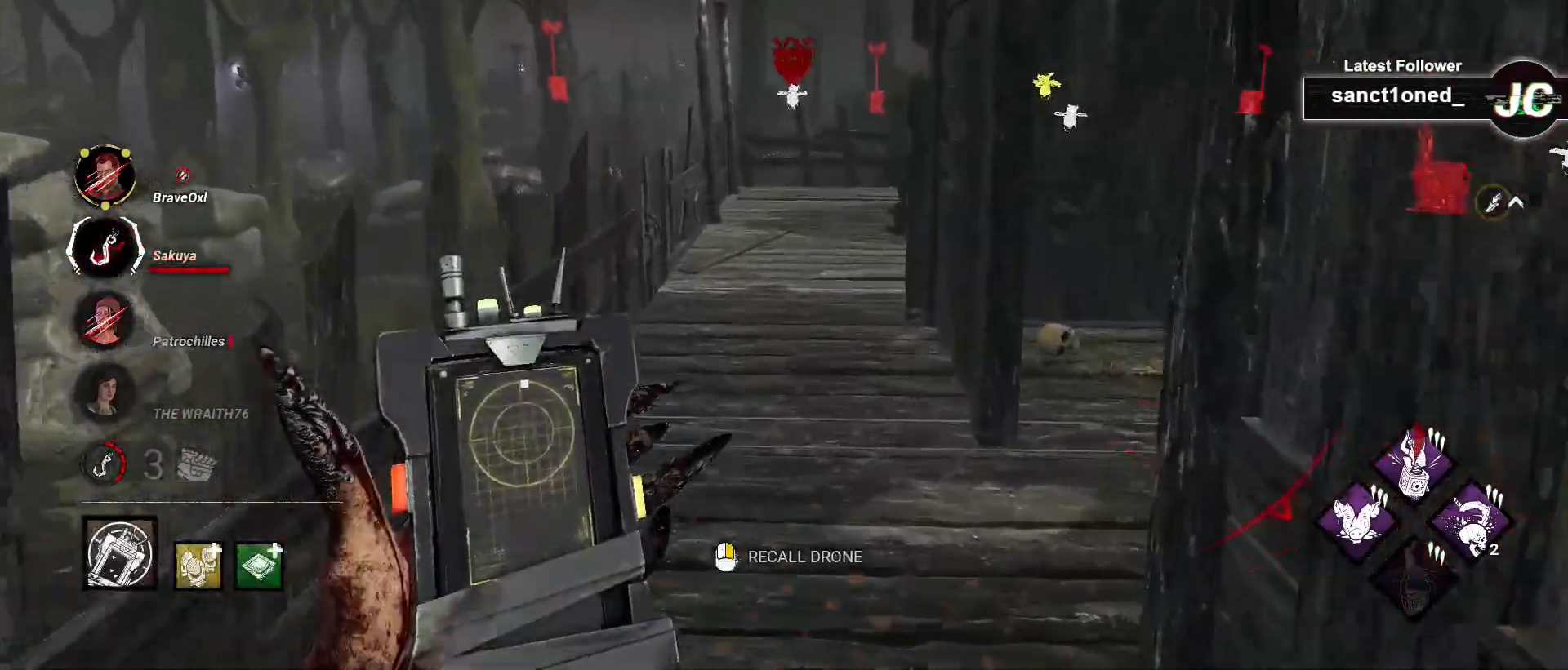
{"keys": ["ctrl", "w"], "mouse": [], "events": []}
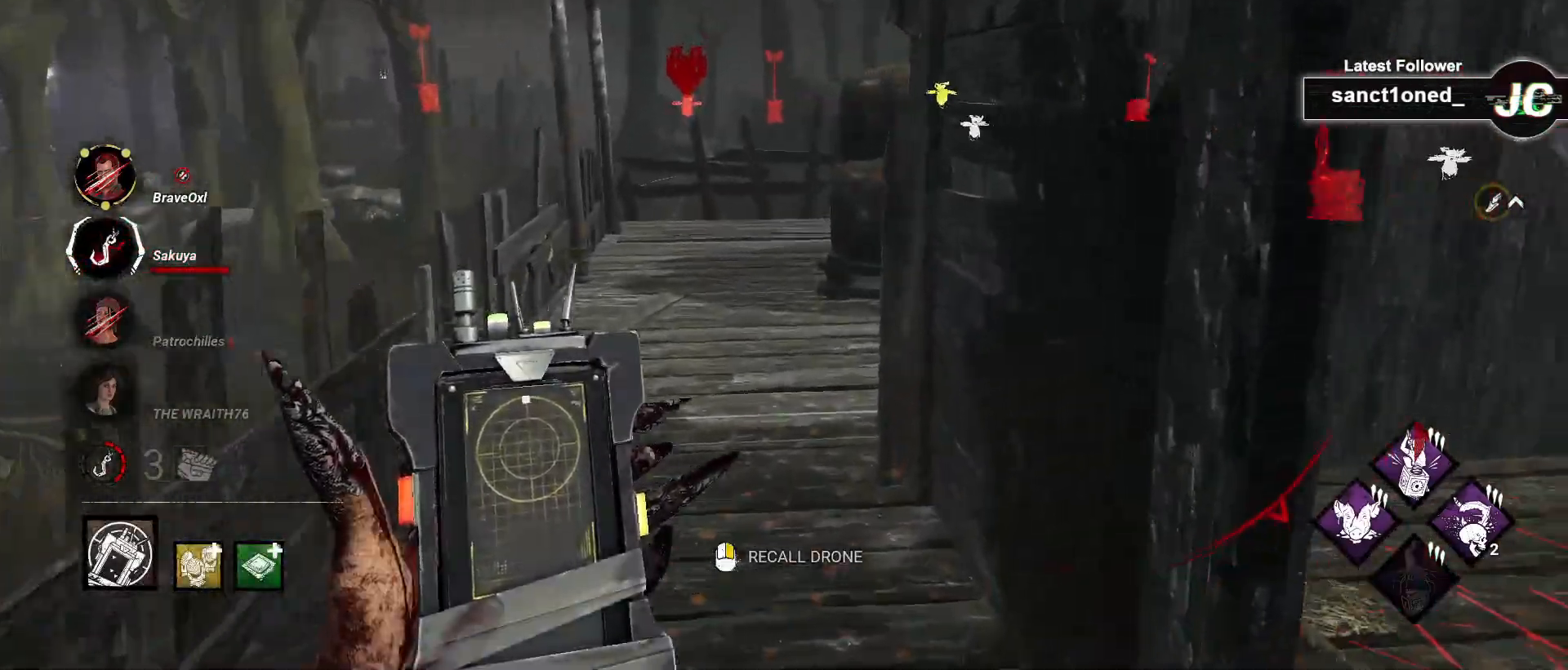
{"keys": ["ctrl", "w"], "mouse": ["right"], "events": [[50, "a", "down"], [150, "a", "up"], [333, "a", "down"], [400, "a", "up"], [450, "mouse_right", "down"]]}
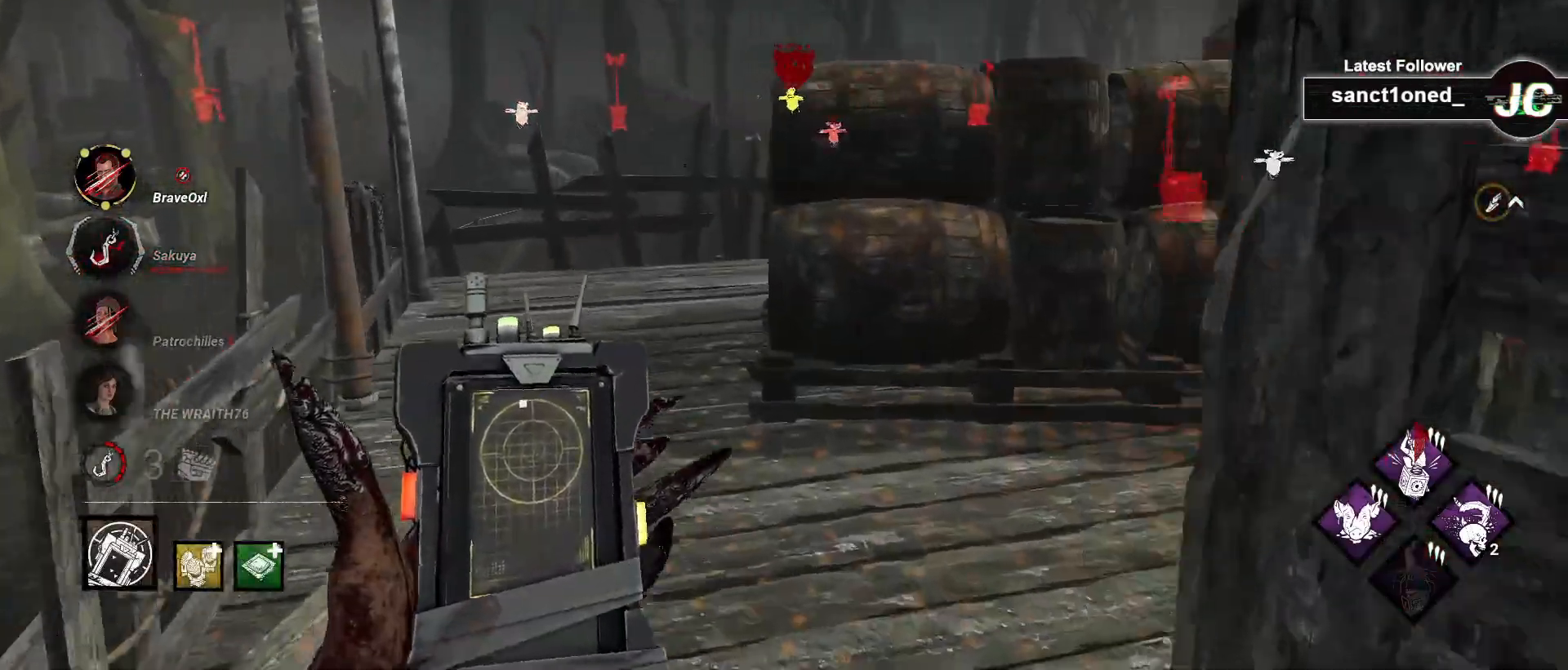
{"keys": ["ctrl", "d", "w"], "mouse": [], "events": [[67, "mouse_right", "up"], [267, "d", "down"]]}
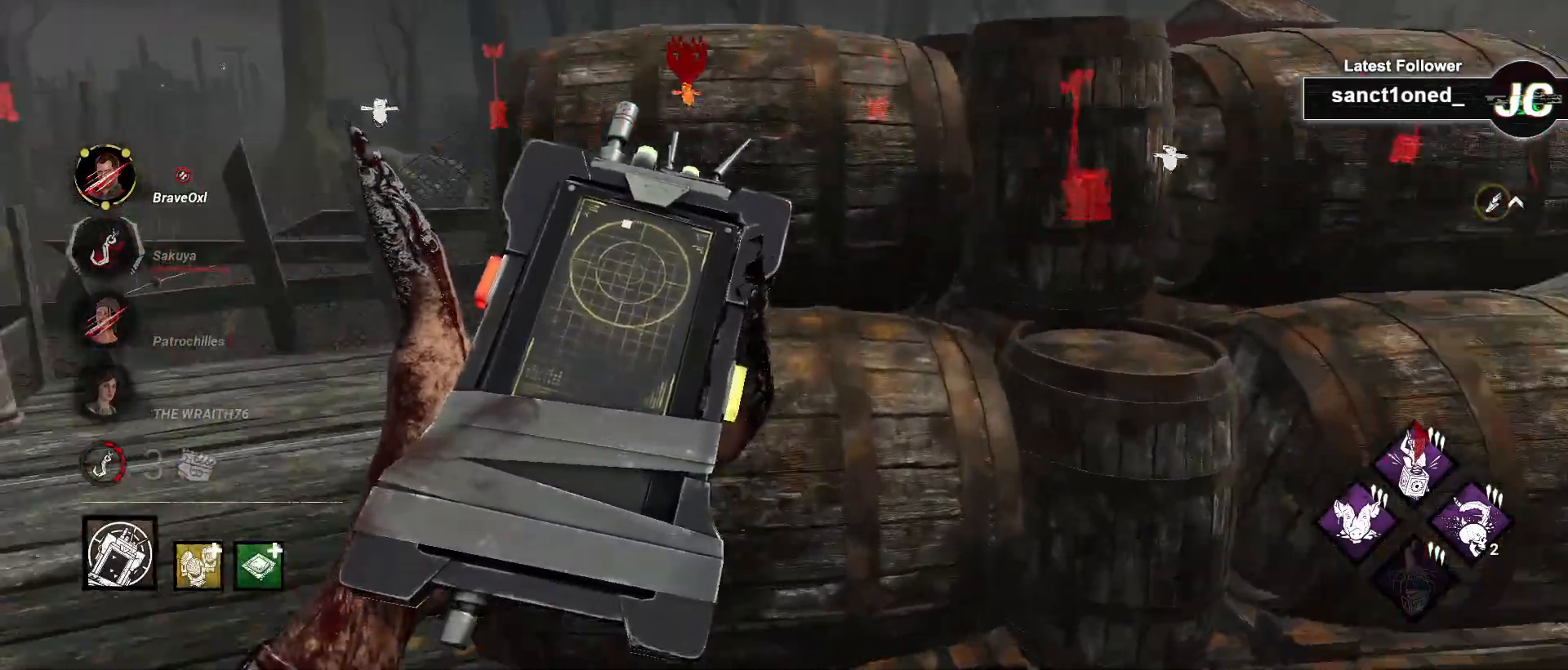
{"keys": ["d", "w"], "mouse": [], "events": [[300, "ctrl", "up"]]}
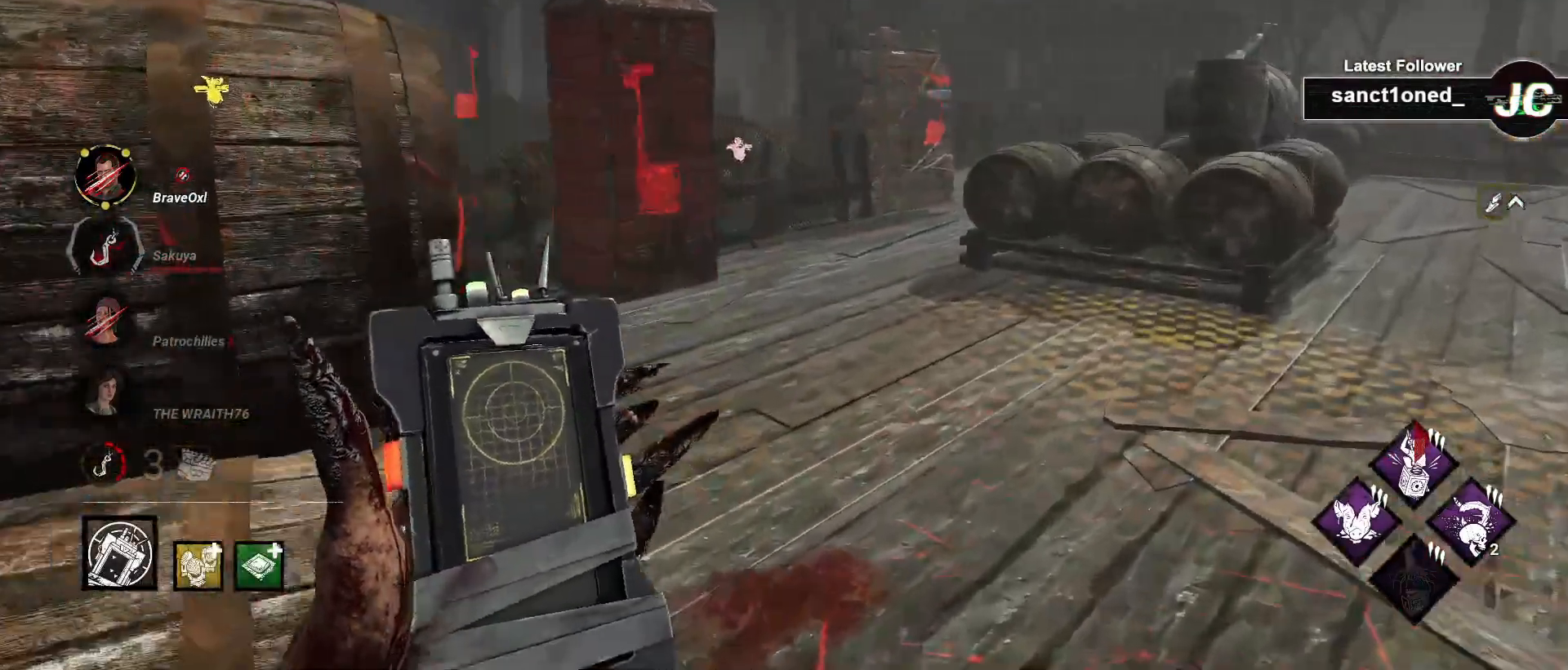
{"keys": ["w"], "mouse": [], "events": [[50, "d", "up"]]}
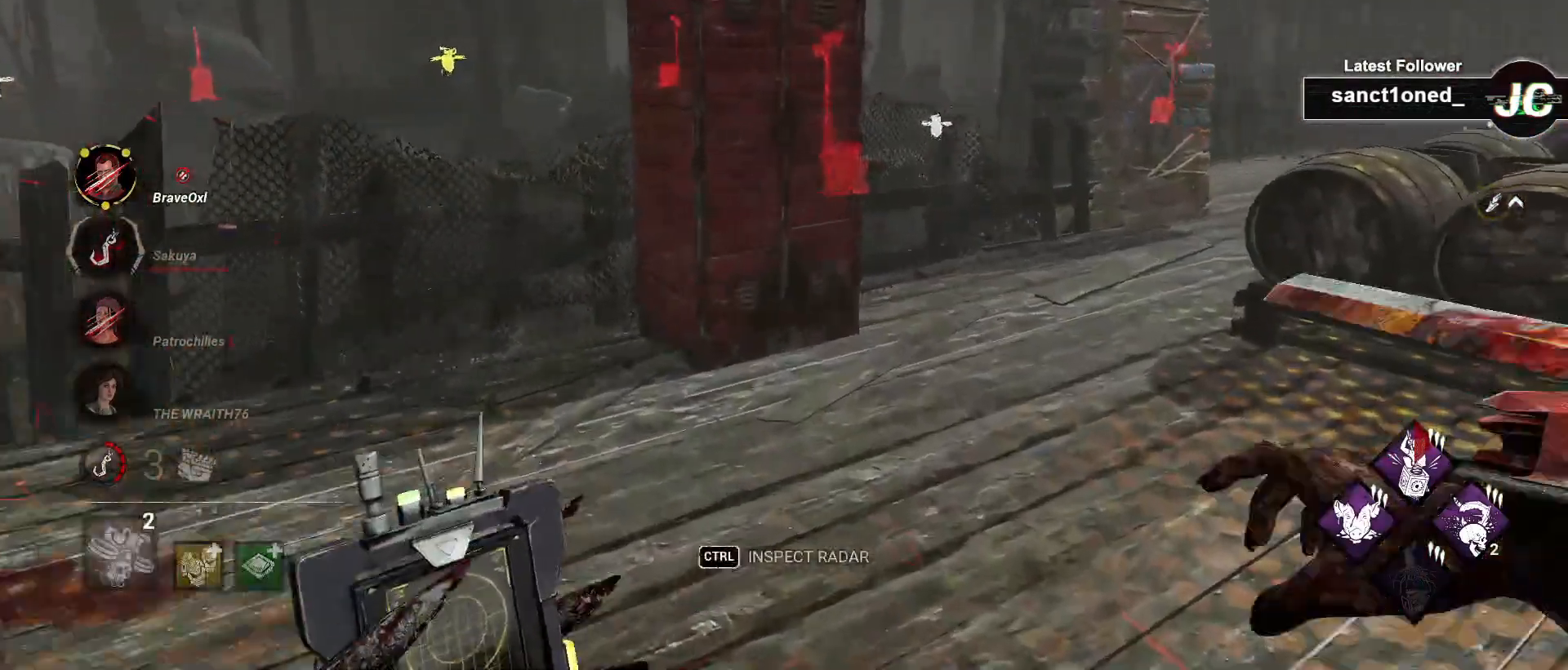
{"keys": ["a", "w"], "mouse": [], "events": [[167, "a", "down"], [333, "a", "up"], [400, "a", "down"]]}
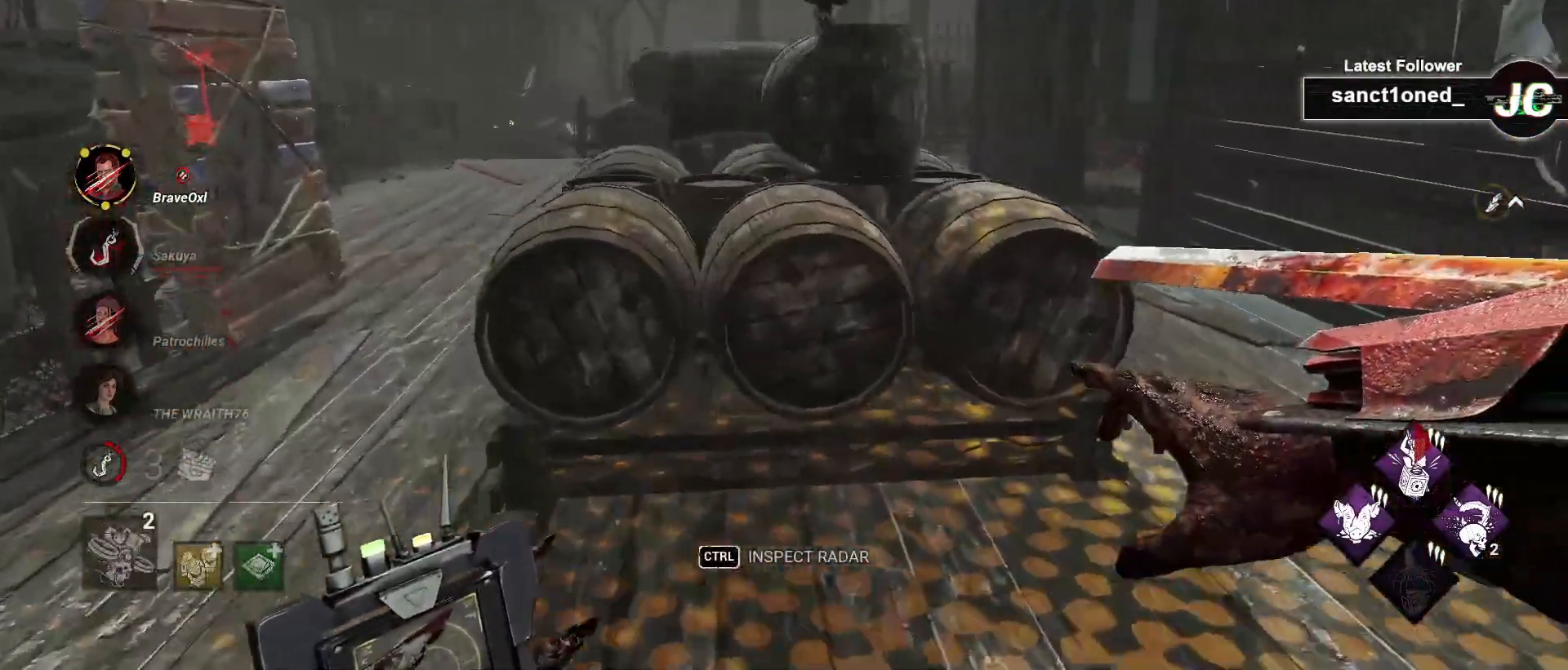
{"keys": ["w"], "mouse": [], "events": [[150, "a", "up"]]}
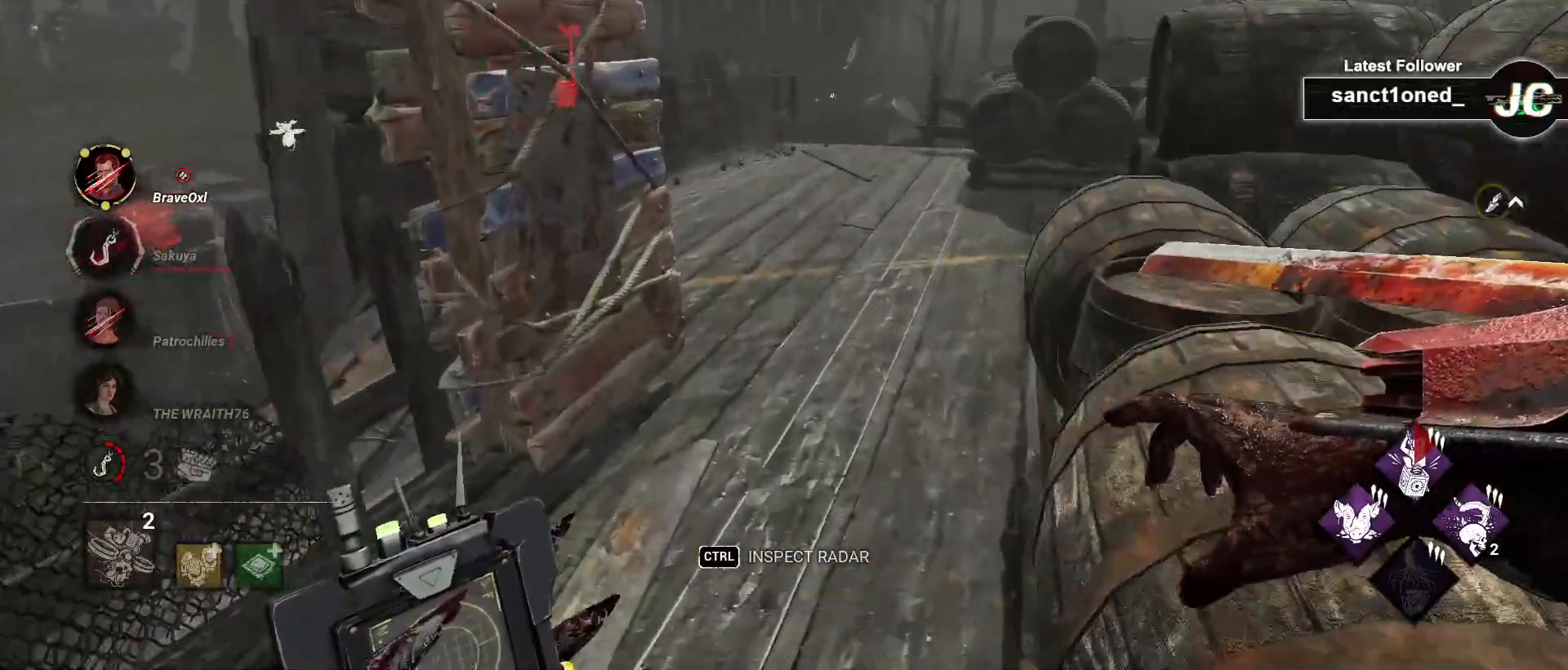
{"keys": ["w"], "mouse": [], "events": [[283, "d", "down"], [350, "d", "up"]]}
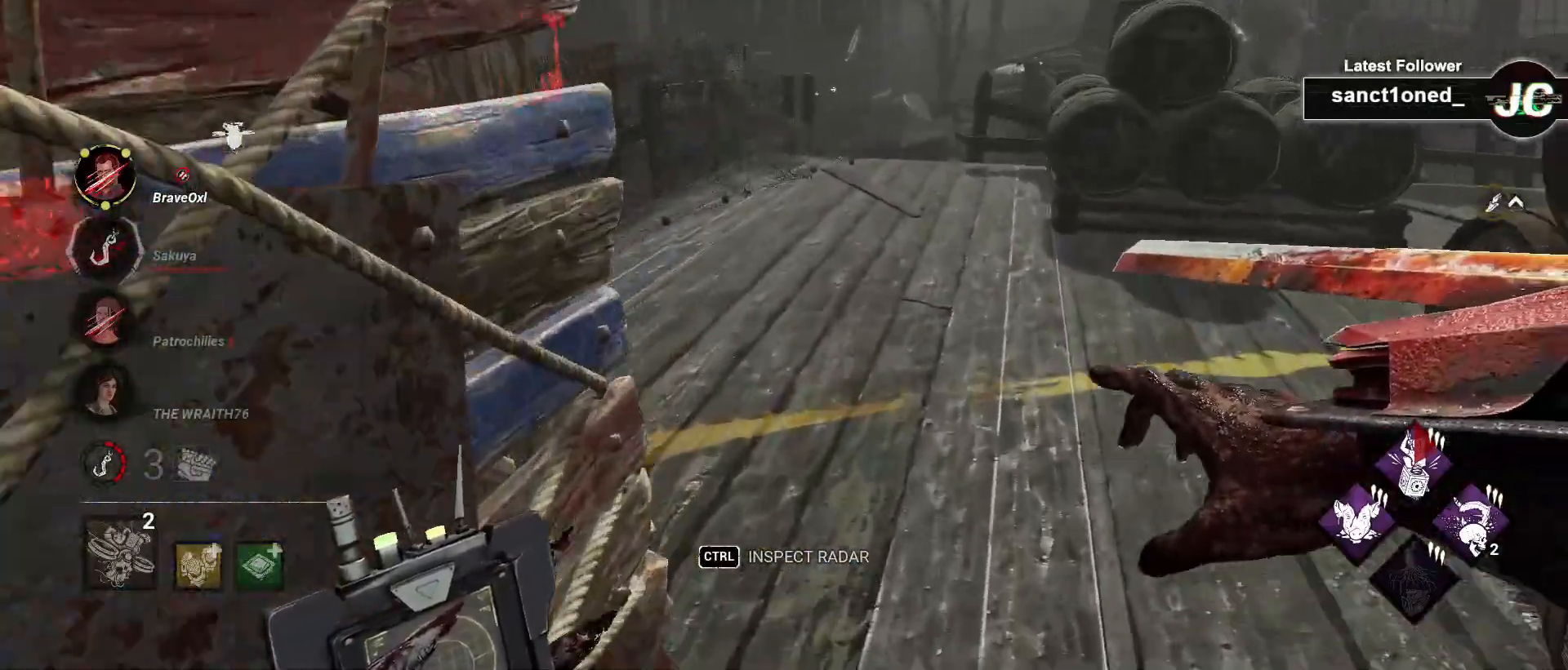
{"keys": ["w"], "mouse": [], "events": [[67, "d", "down"], [167, "d", "up"], [267, "d", "down"], [433, "d", "up"]]}
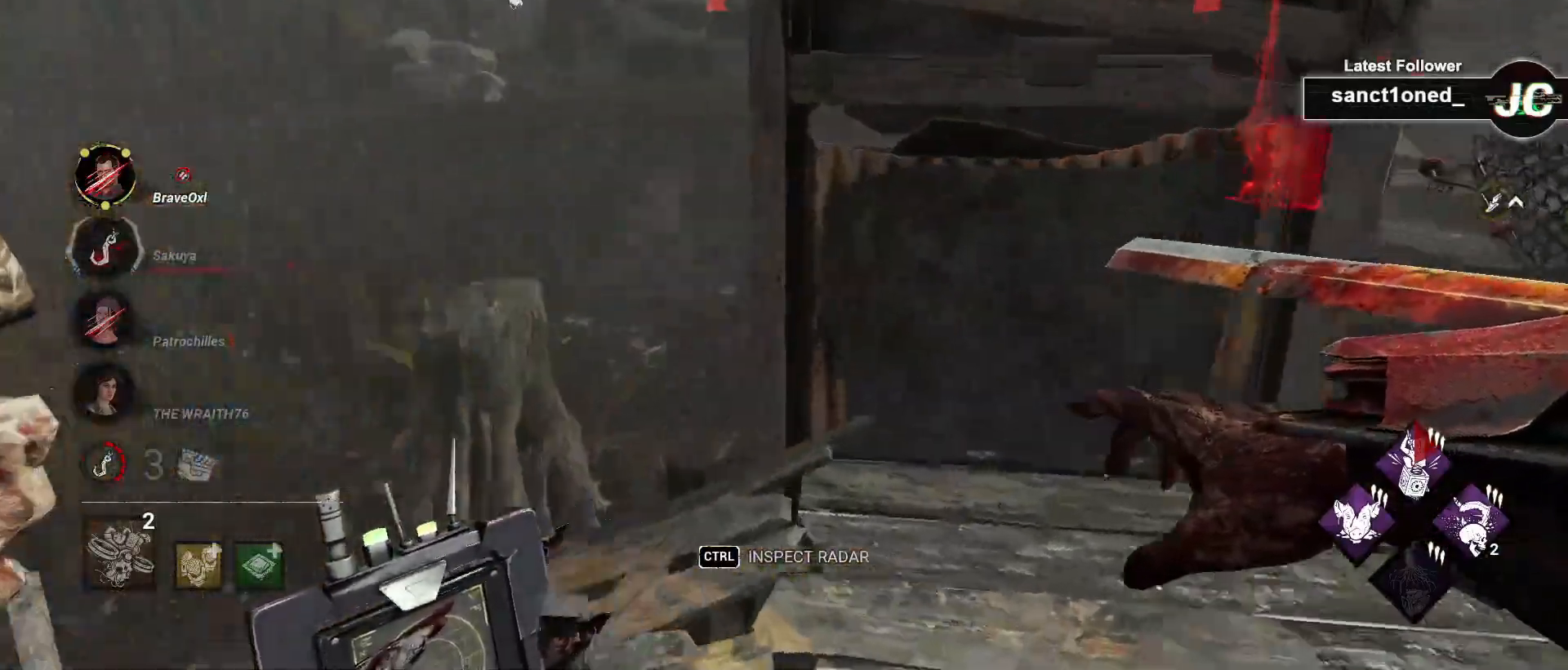
{"keys": ["w"], "mouse": [], "events": [[183, "mouse_right", "down"], [233, "a", "down"], [267, "mouse_right", "up"], [350, "a", "up"], [433, "a", "down"], [500, "a", "up"]]}
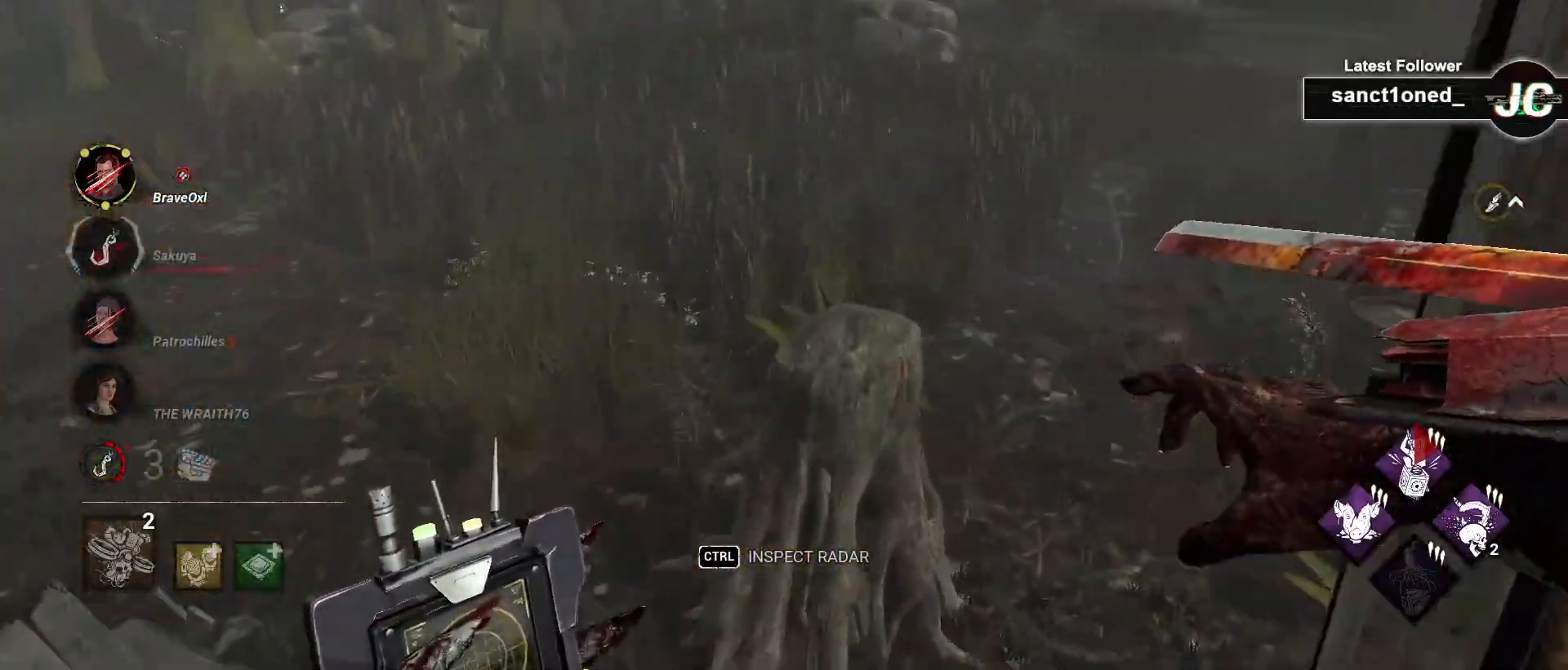
{"keys": ["d", "w"], "mouse": [], "events": [[133, "d", "down"]]}
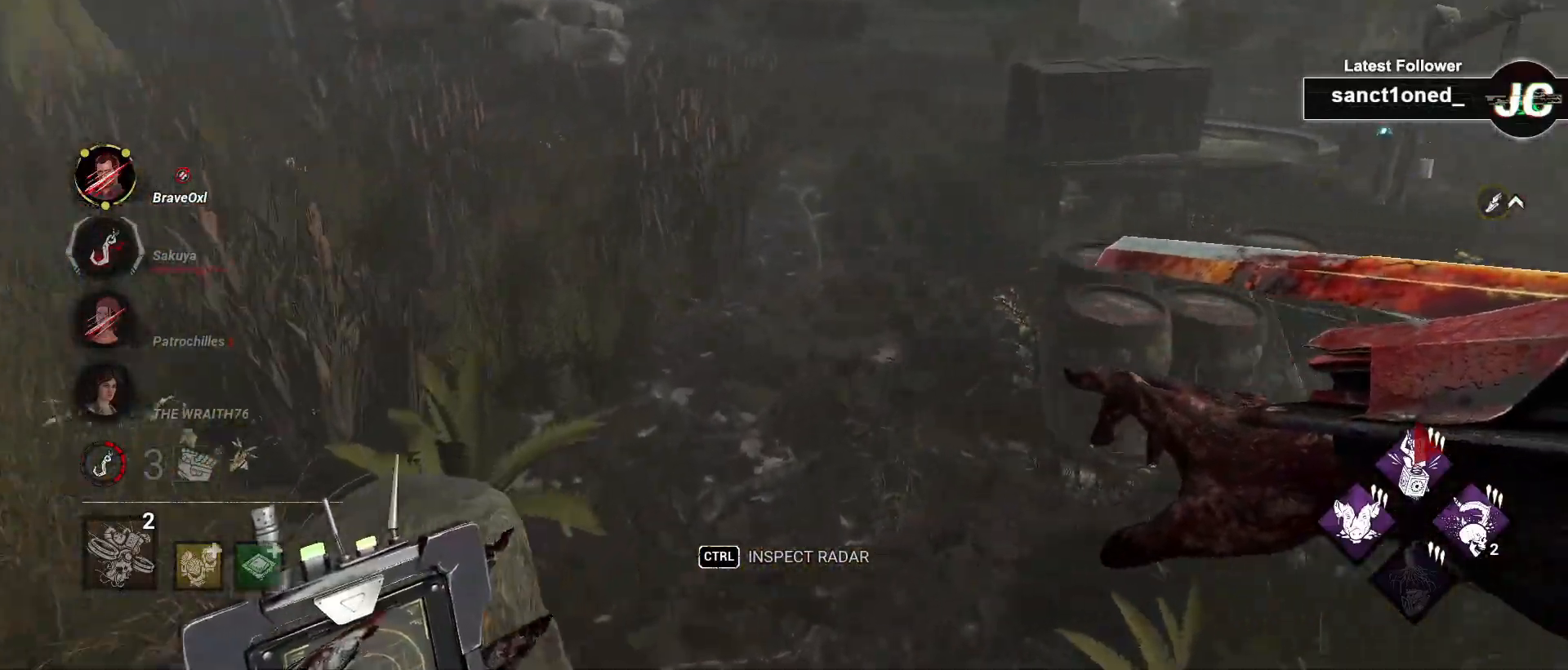
{"keys": ["a", "w"], "mouse": [], "events": [[50, "d", "up"], [183, "a", "down"]]}
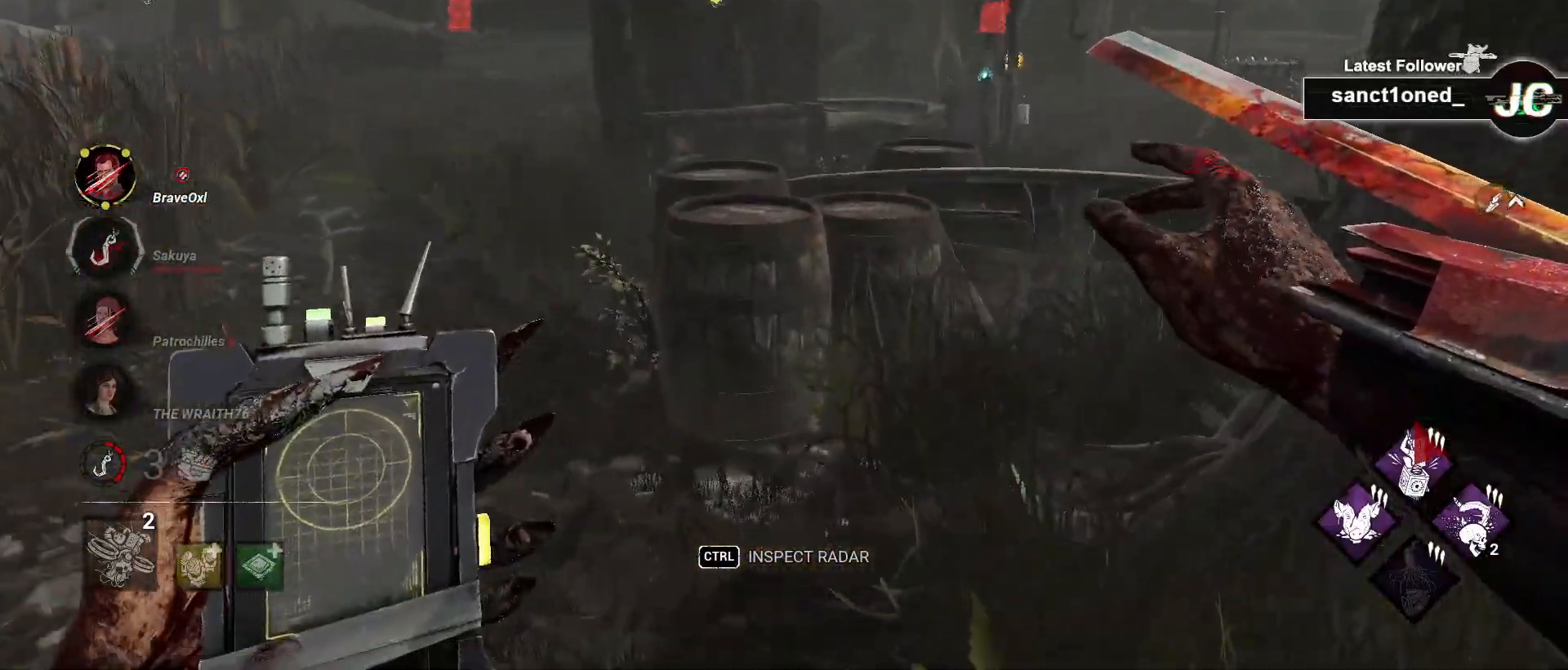
{"keys": ["w"], "mouse": ["right"], "events": [[100, "a", "up"], [367, "a", "down"], [433, "mouse_right", "down"], [467, "a", "up"]]}
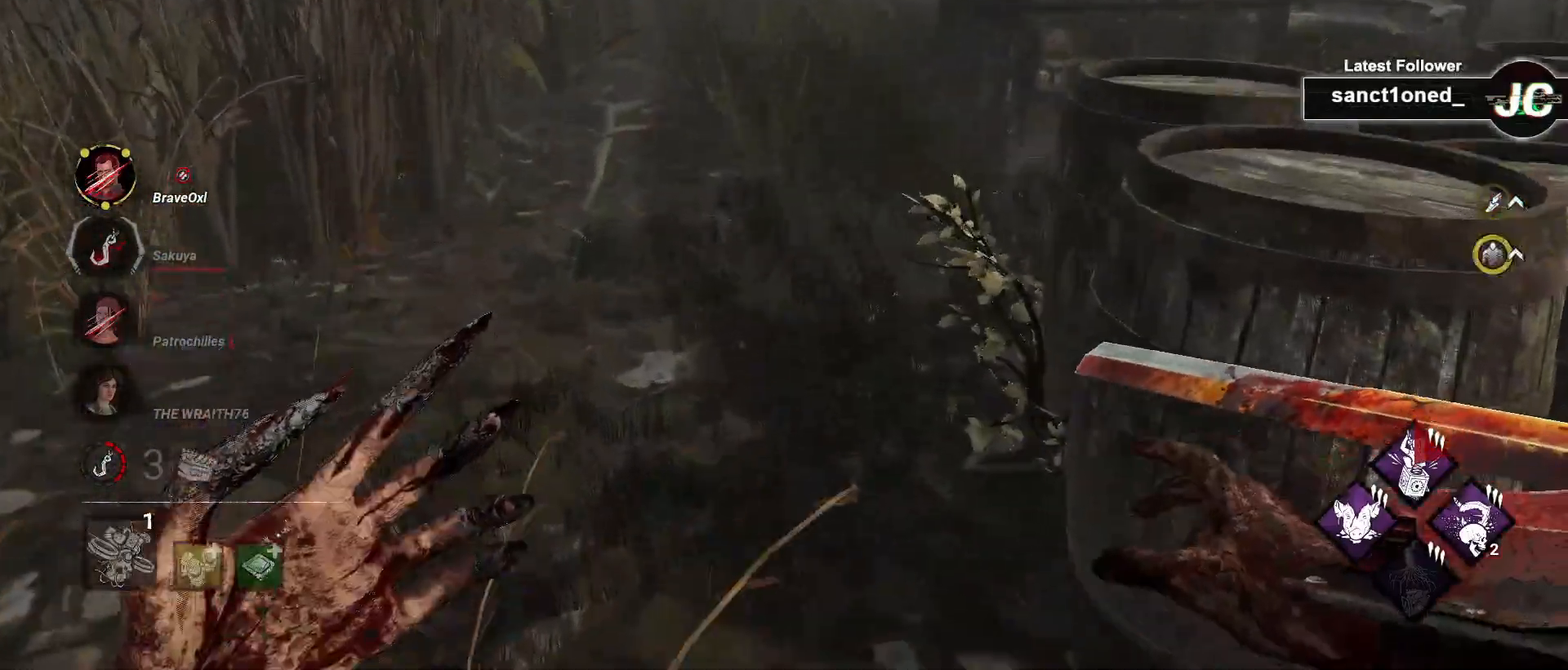
{"keys": ["w"], "mouse": [], "events": [[67, "mouse_right", "up"]]}
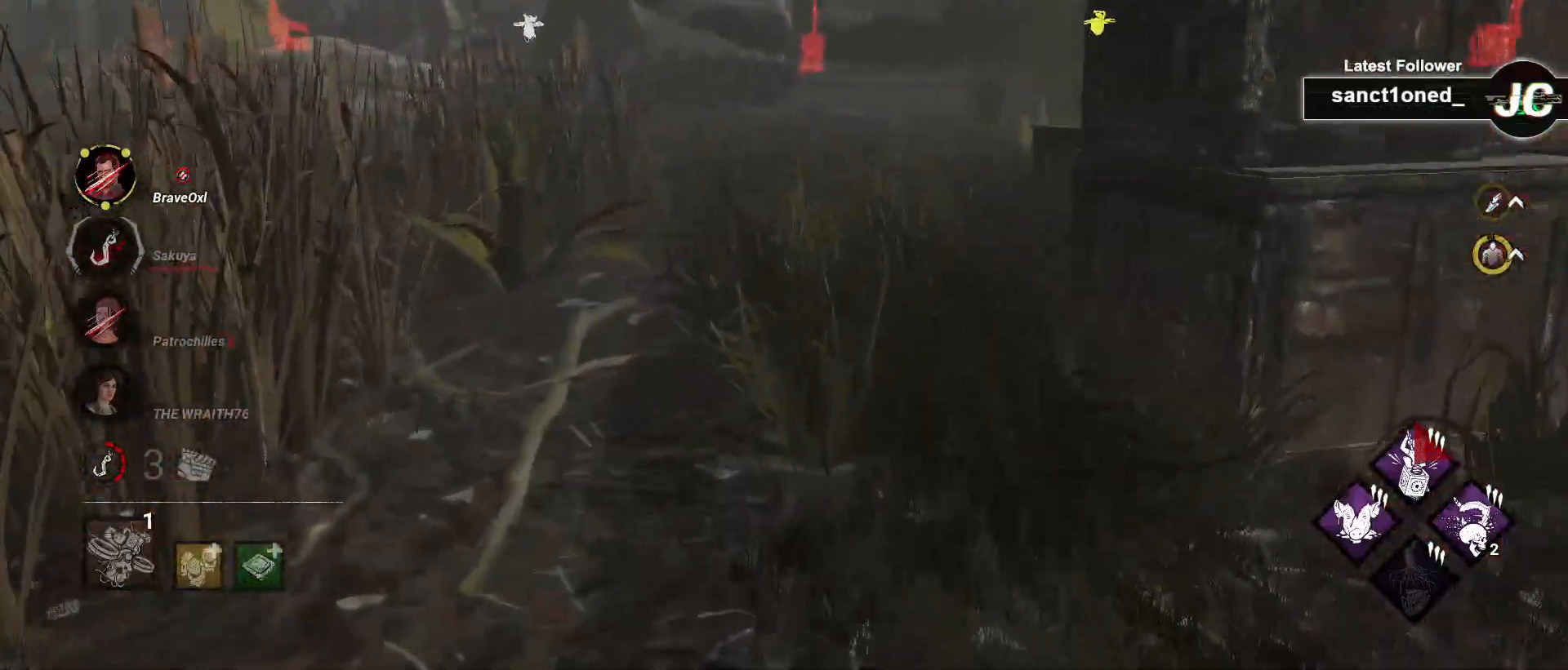
{"keys": ["w"], "mouse": [], "events": []}
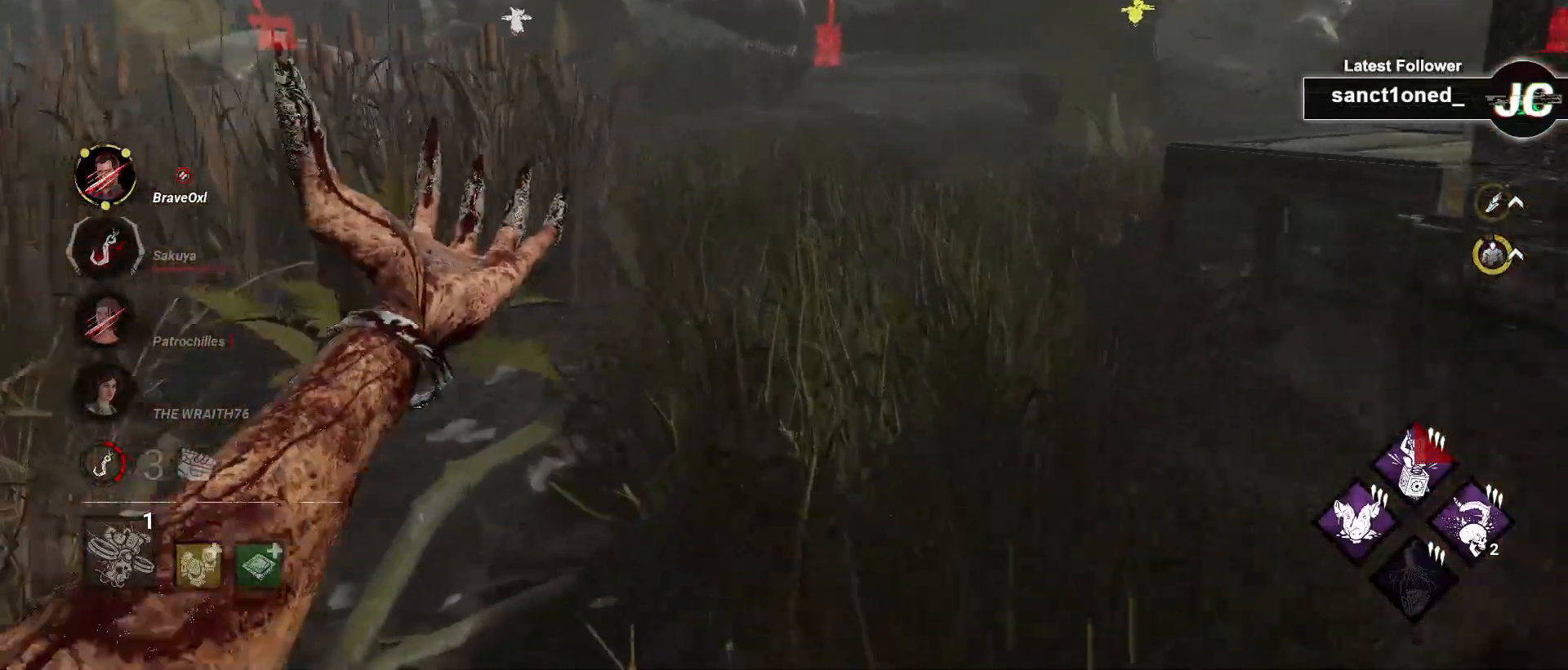
{"keys": ["w"], "mouse": [], "events": []}
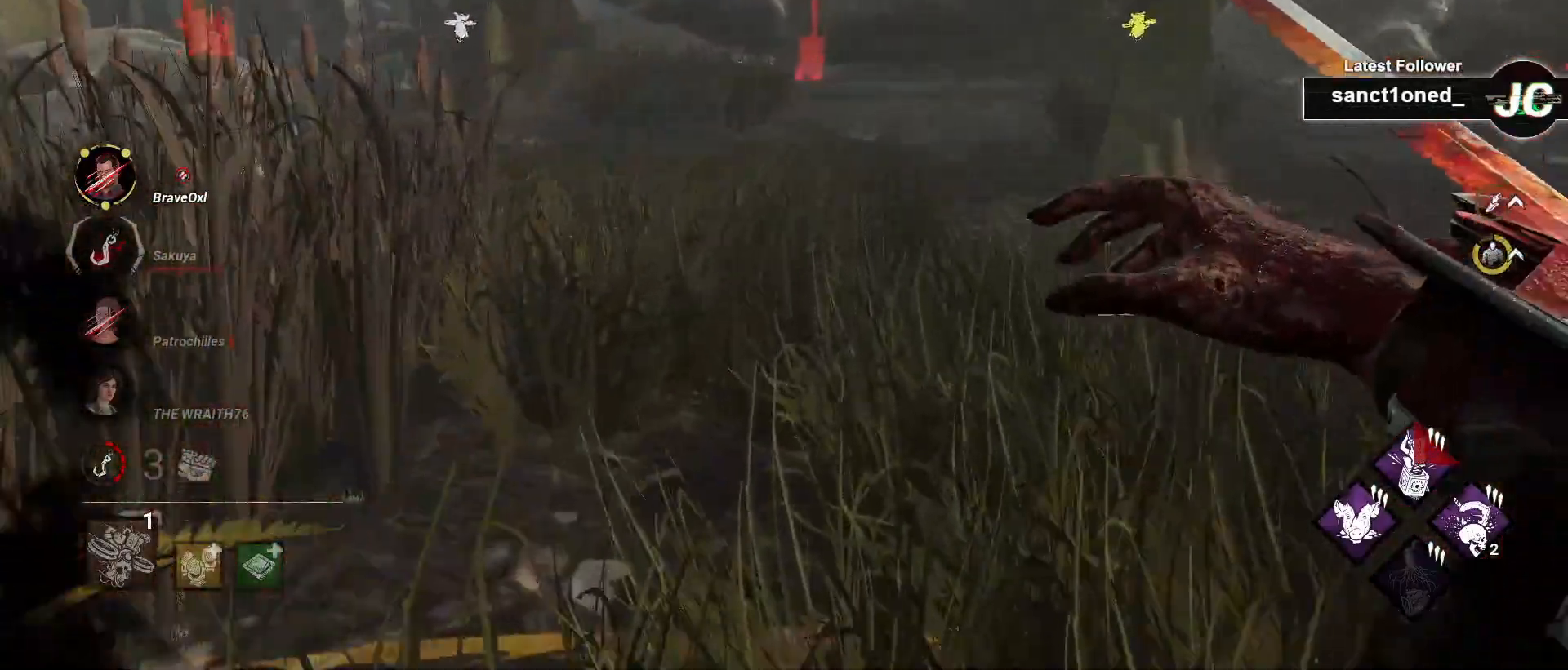
{"keys": ["w"], "mouse": [], "events": []}
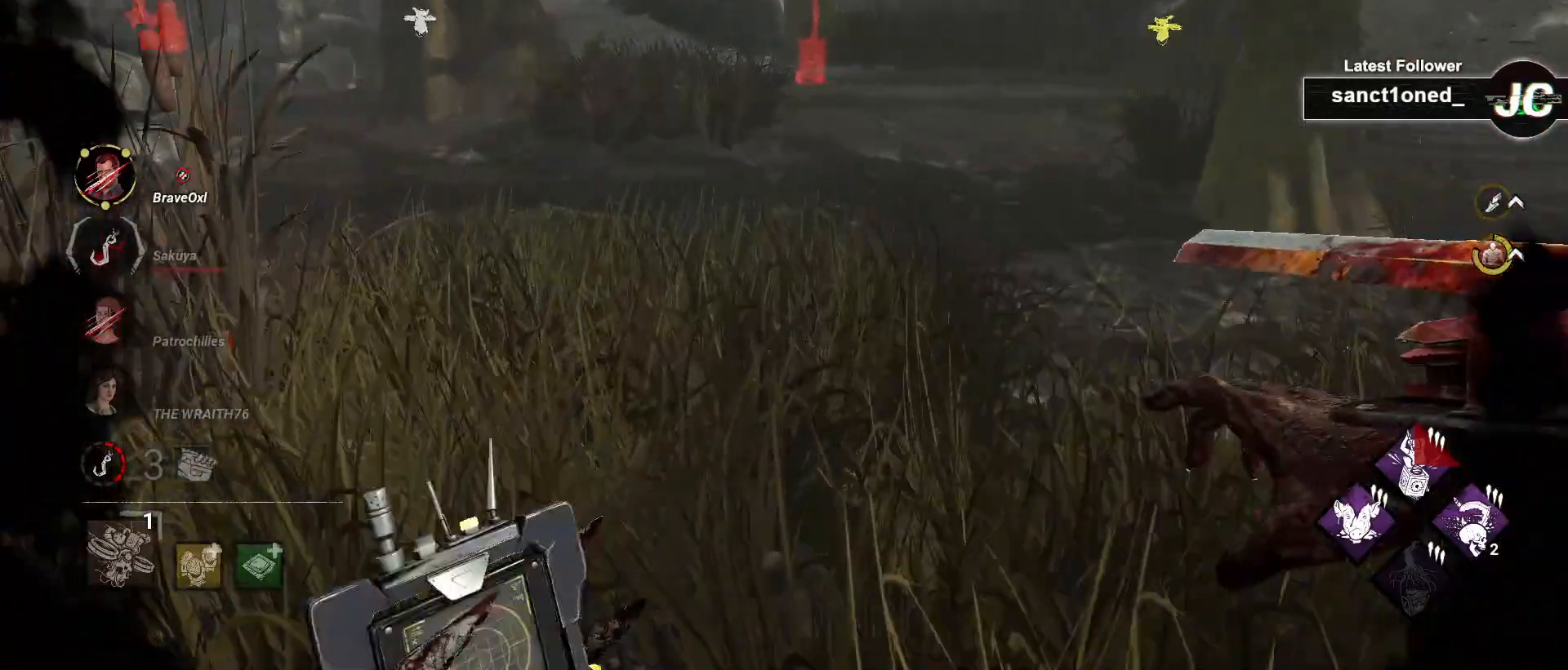
{"keys": ["w"], "mouse": [], "events": []}